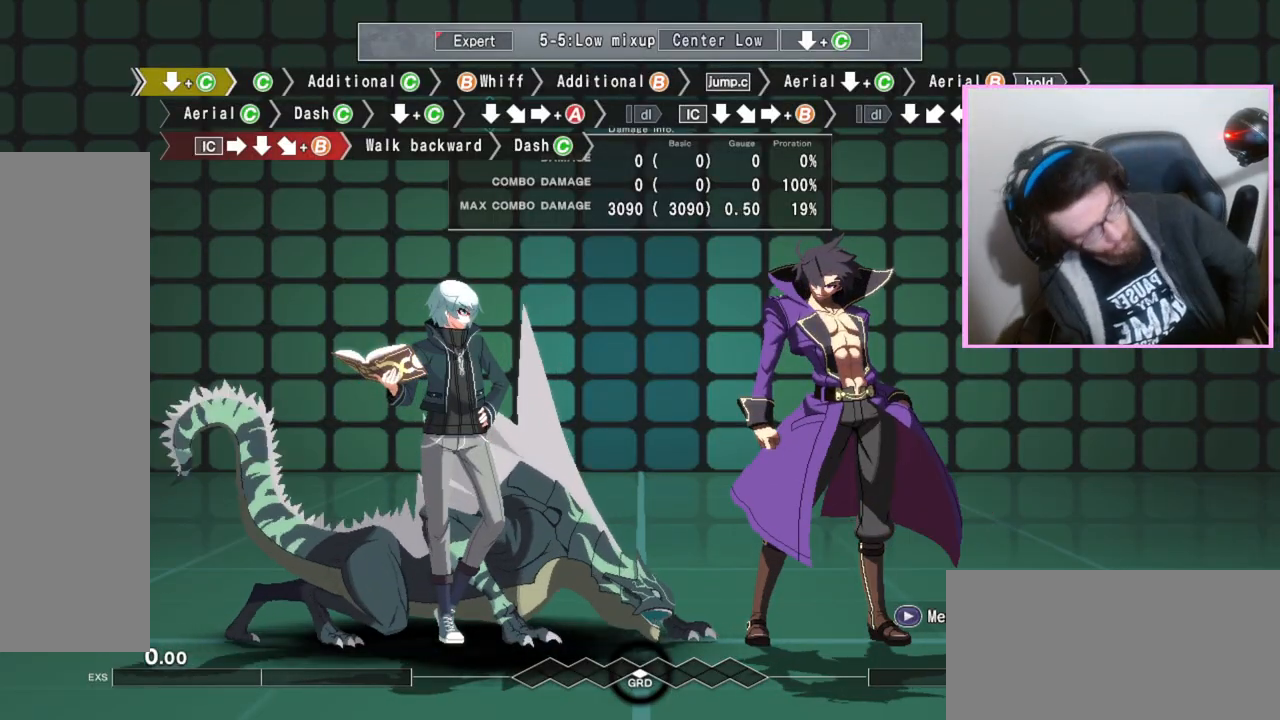
Gameplay with a controller (arcade stick); each line is a JSON object with the inputs held at the frame after it. "events" lists button and stick changes between this image and that frame as [ms after this image, input, new state], when the widget could be followed in between. Not read: L3 R3.
{"buttons": [], "events": []}
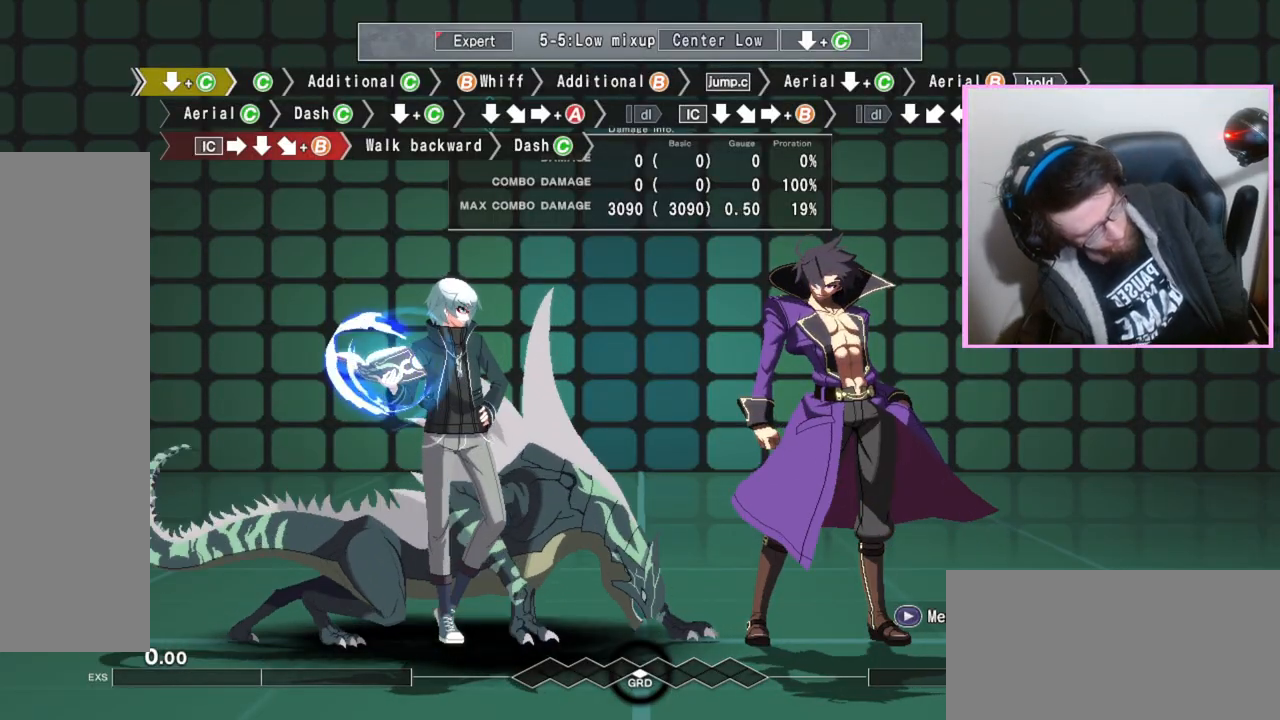
{"buttons": [], "events": []}
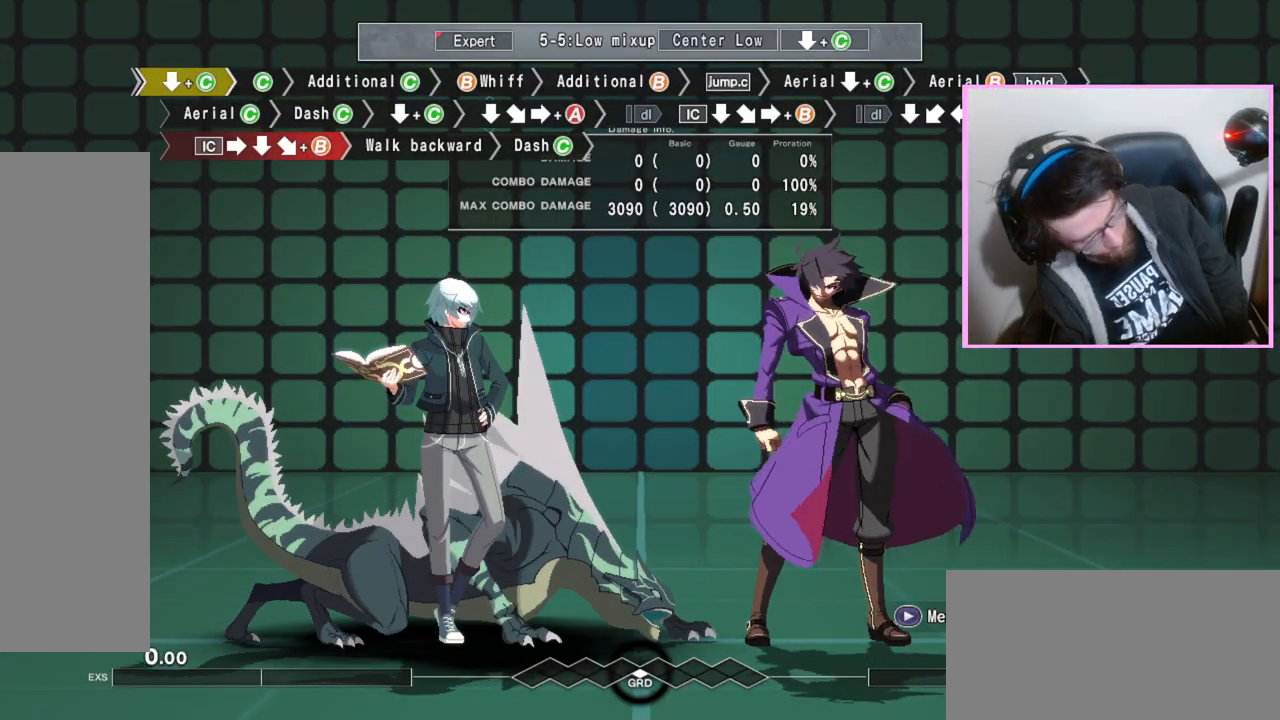
{"buttons": [], "events": []}
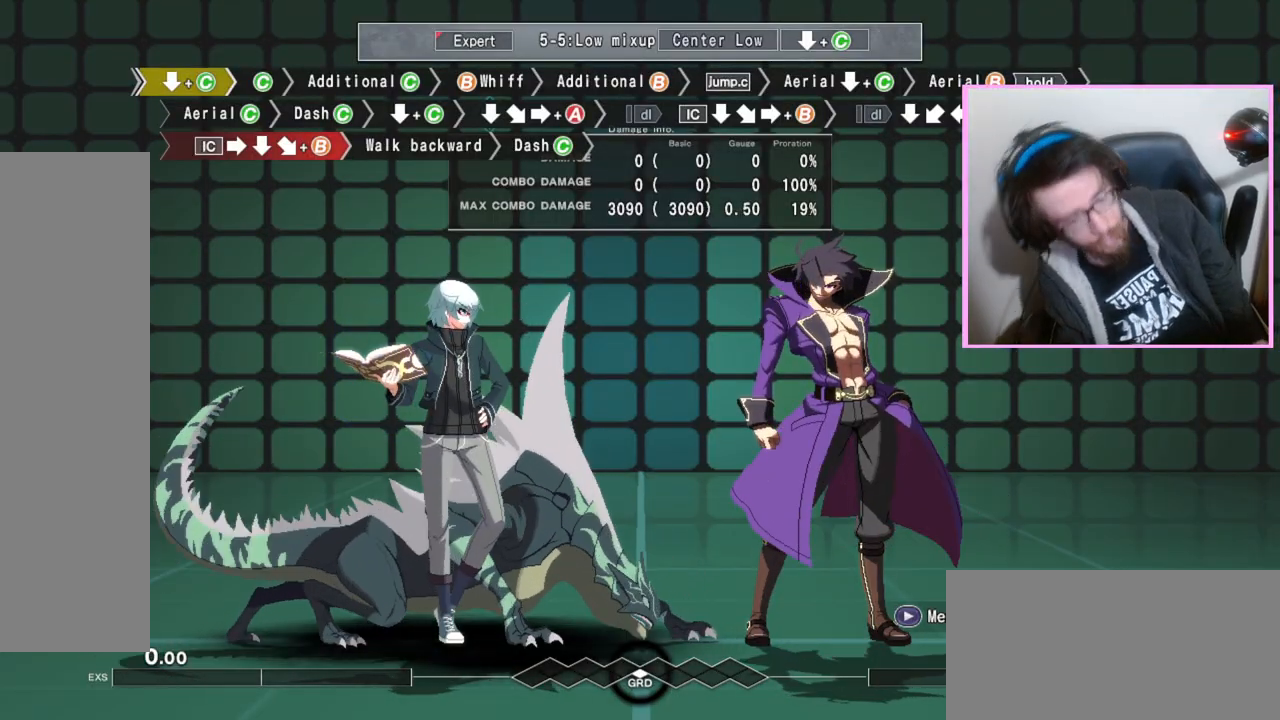
{"buttons": [], "events": []}
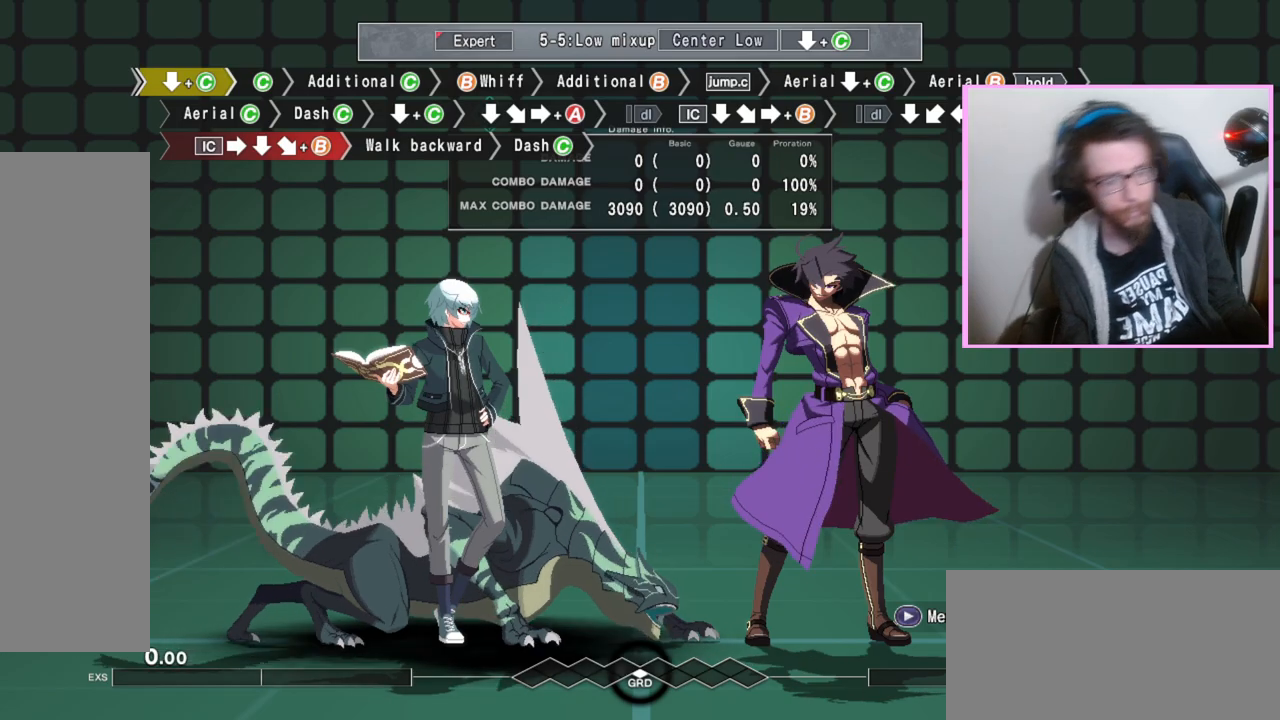
{"buttons": [], "events": []}
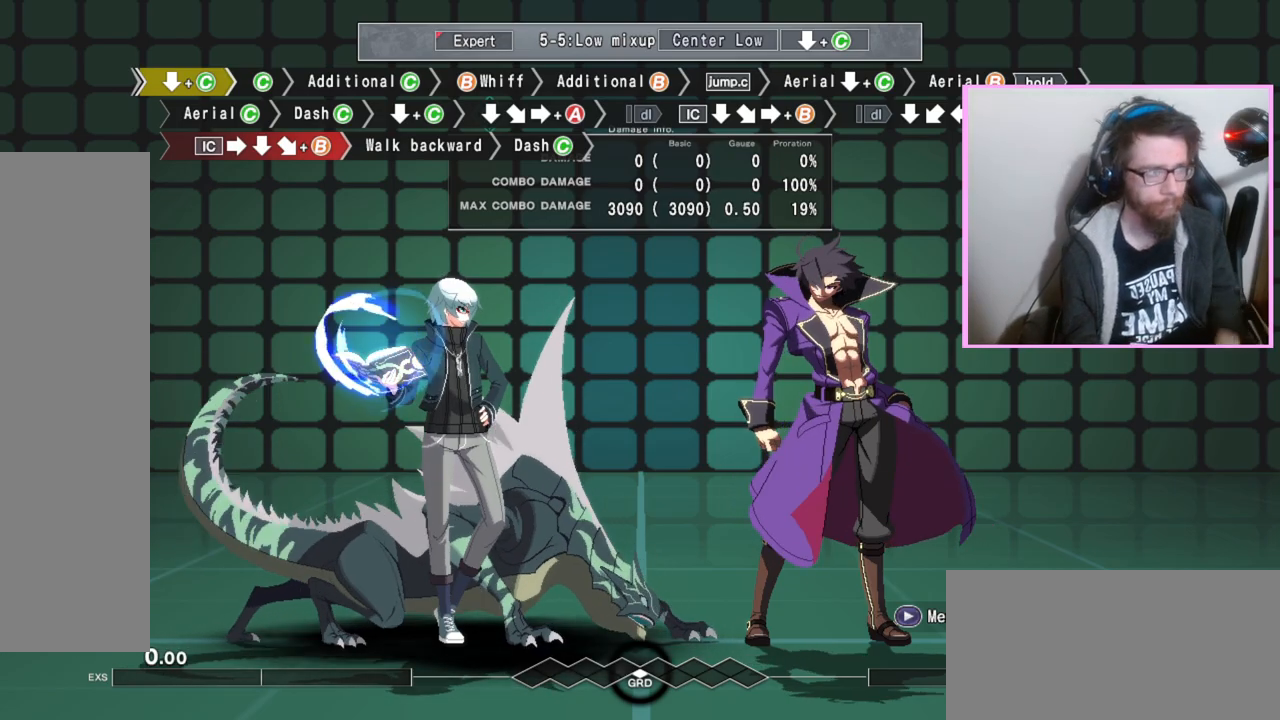
{"buttons": [], "events": []}
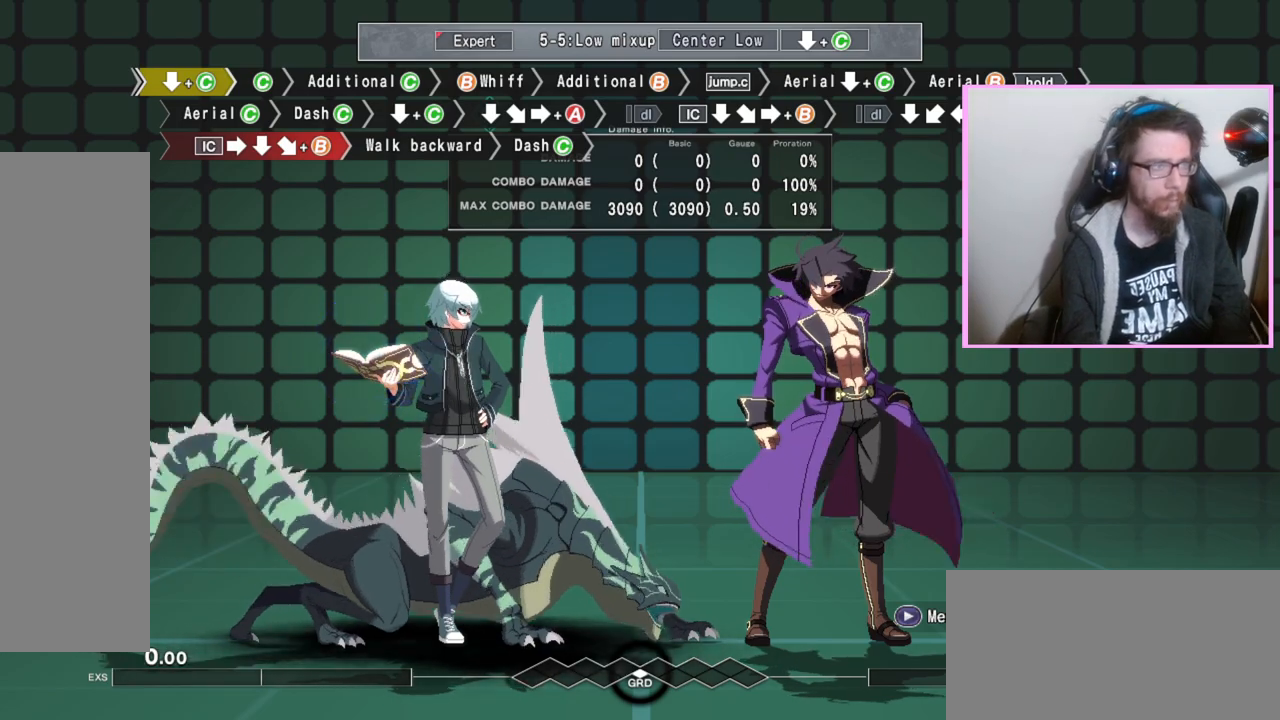
{"buttons": [], "events": [[50, "DPAD_DOWN", "down"], [100, "C", "down"], [150, "C", "up"], [200, "DPAD_DOWN", "up"], [350, "C", "down"], [450, "C", "up"]]}
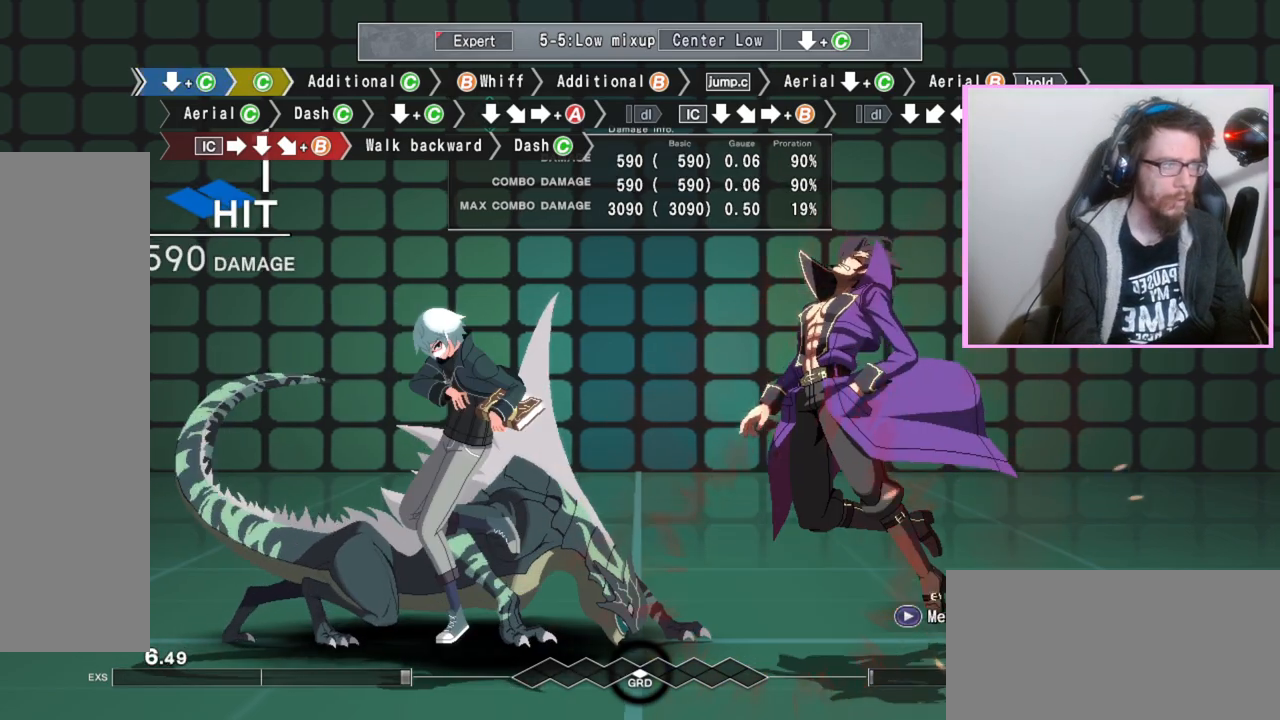
{"buttons": [], "events": [[233, "C", "down"], [317, "C", "up"]]}
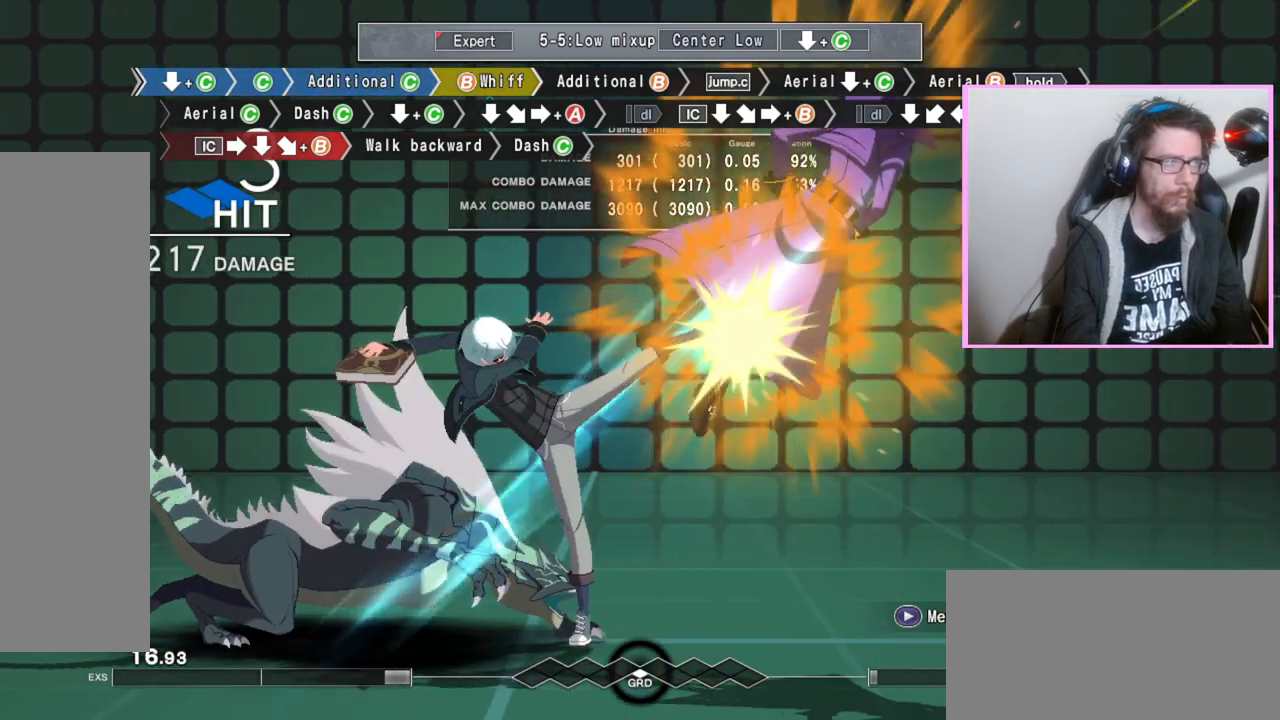
{"buttons": [], "events": [[67, "B", "down"], [133, "B", "up"], [283, "B", "down"], [367, "B", "up"]]}
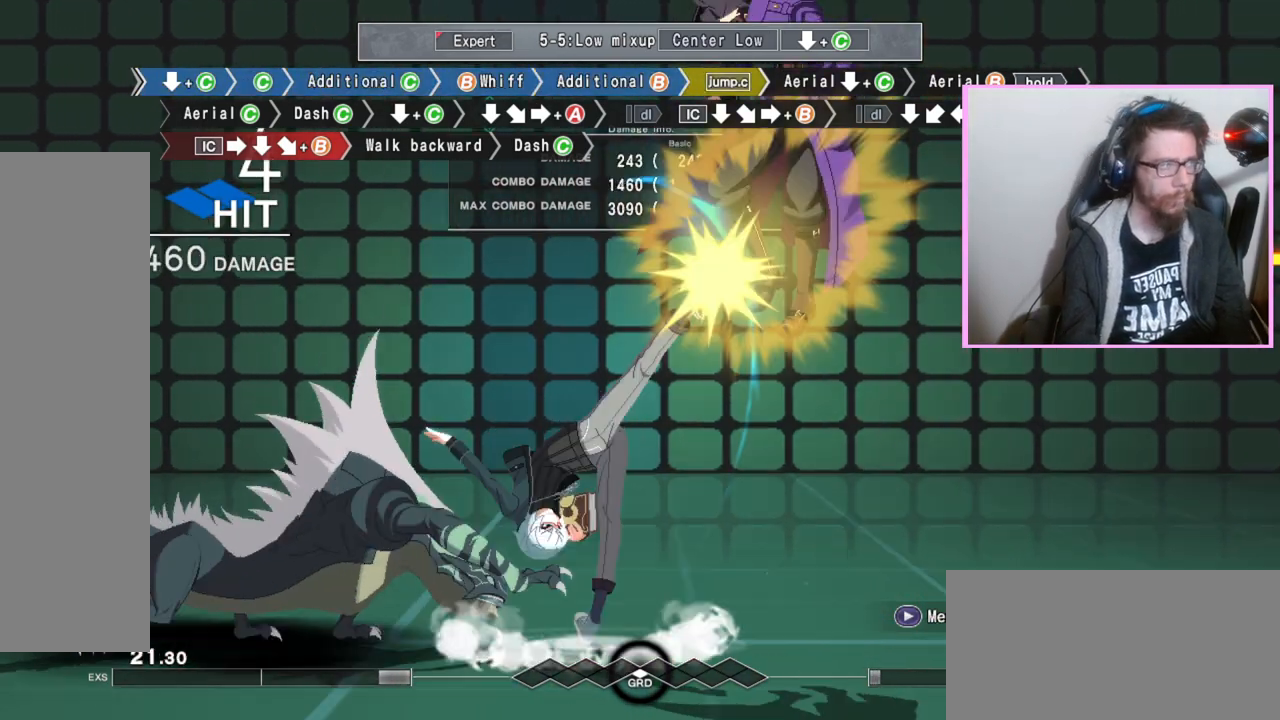
{"buttons": ["B", "DPAD_DOWN"], "events": [[150, "DPAD_DOWN", "down"], [217, "C", "down"], [283, "C", "up"], [467, "B", "down"]]}
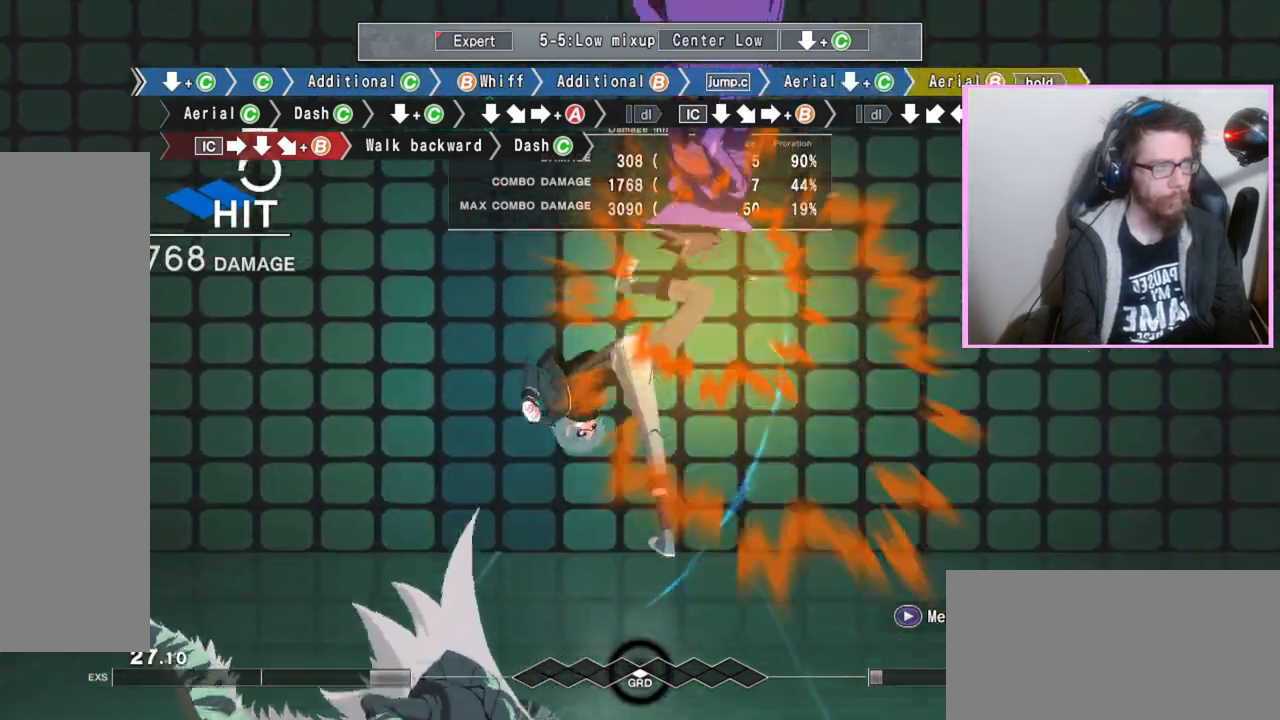
{"buttons": ["B"], "events": [[100, "DPAD_DOWN", "up"], [333, "C", "down"], [467, "C", "up"]]}
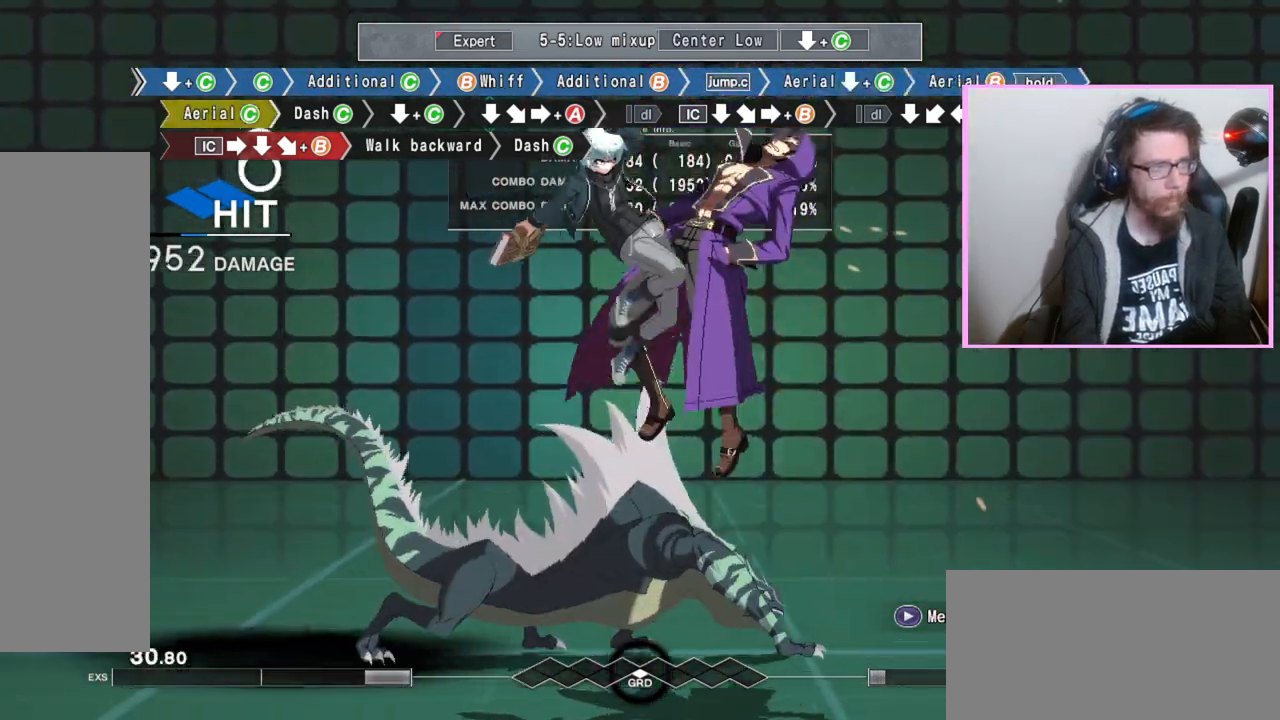
{"buttons": ["B"], "events": [[367, "C", "down"], [467, "C", "up"]]}
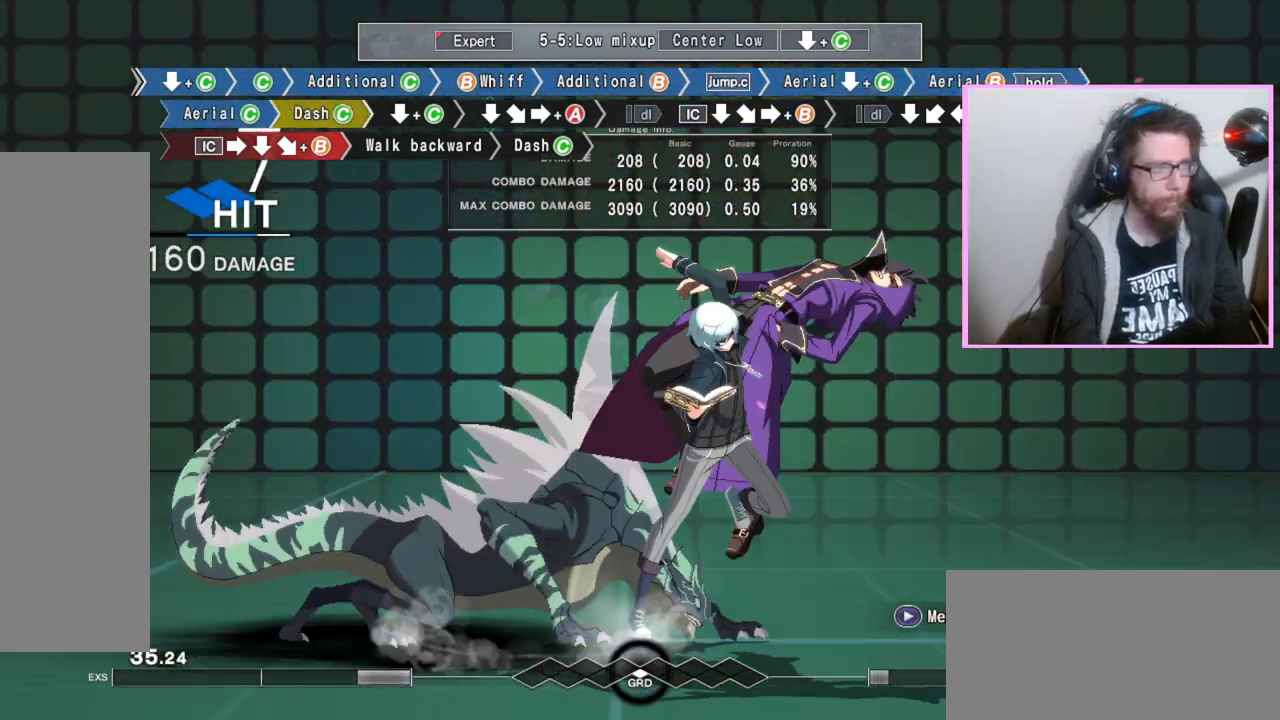
{"buttons": ["B", "DPAD_DOWN"], "events": [[50, "DPAD_DOWN", "down"]]}
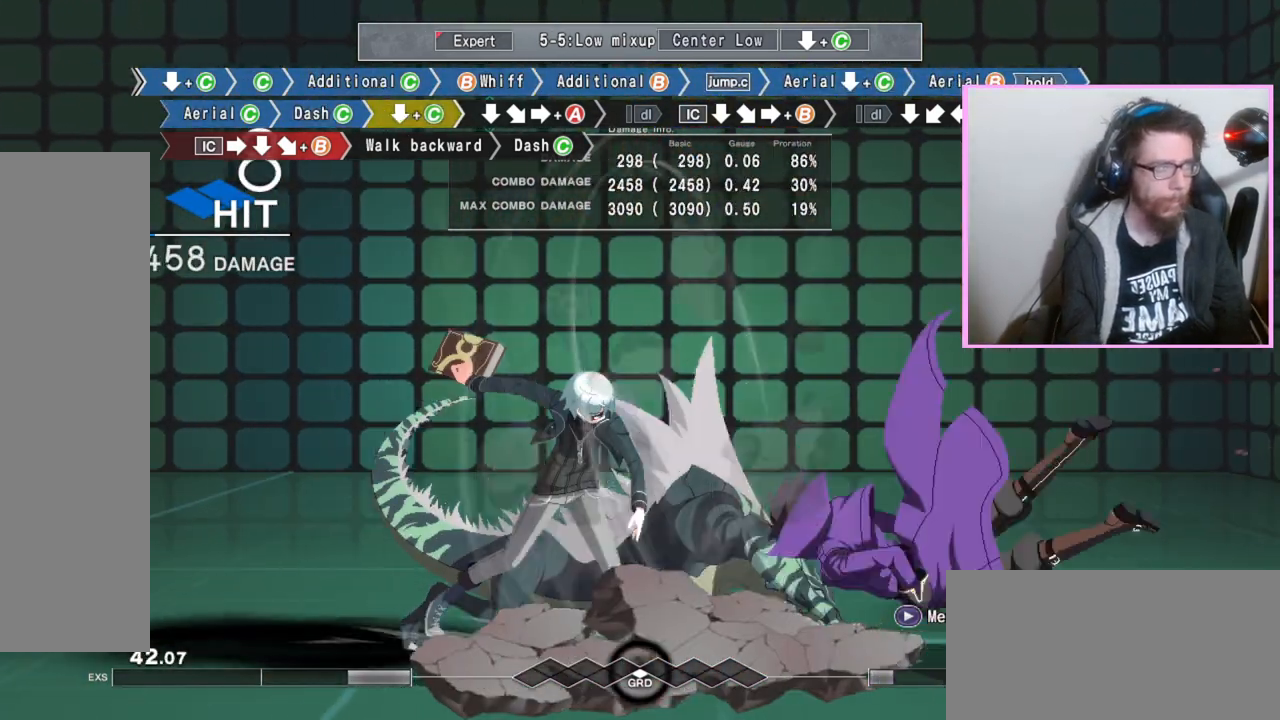
{"buttons": [], "events": [[67, "C", "down"], [233, "DPAD_RIGHT", "down"], [250, "DPAD_DOWN", "up"], [300, "DPAD_RIGHT", "up"], [317, "A", "down"], [333, "C", "up"], [467, "B", "up"], [500, "A", "up"]]}
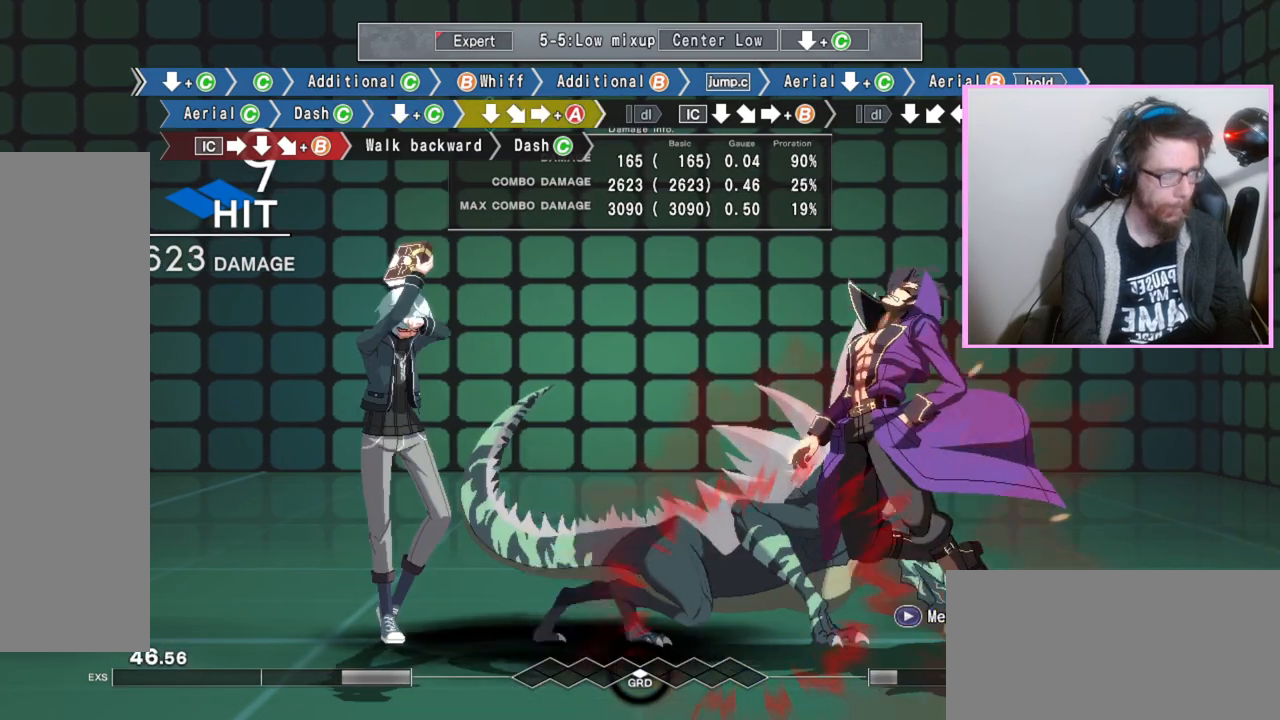
{"buttons": ["B"], "events": [[100, "DPAD_DOWN", "down"], [250, "DPAD_DOWN", "up"], [267, "B", "down"]]}
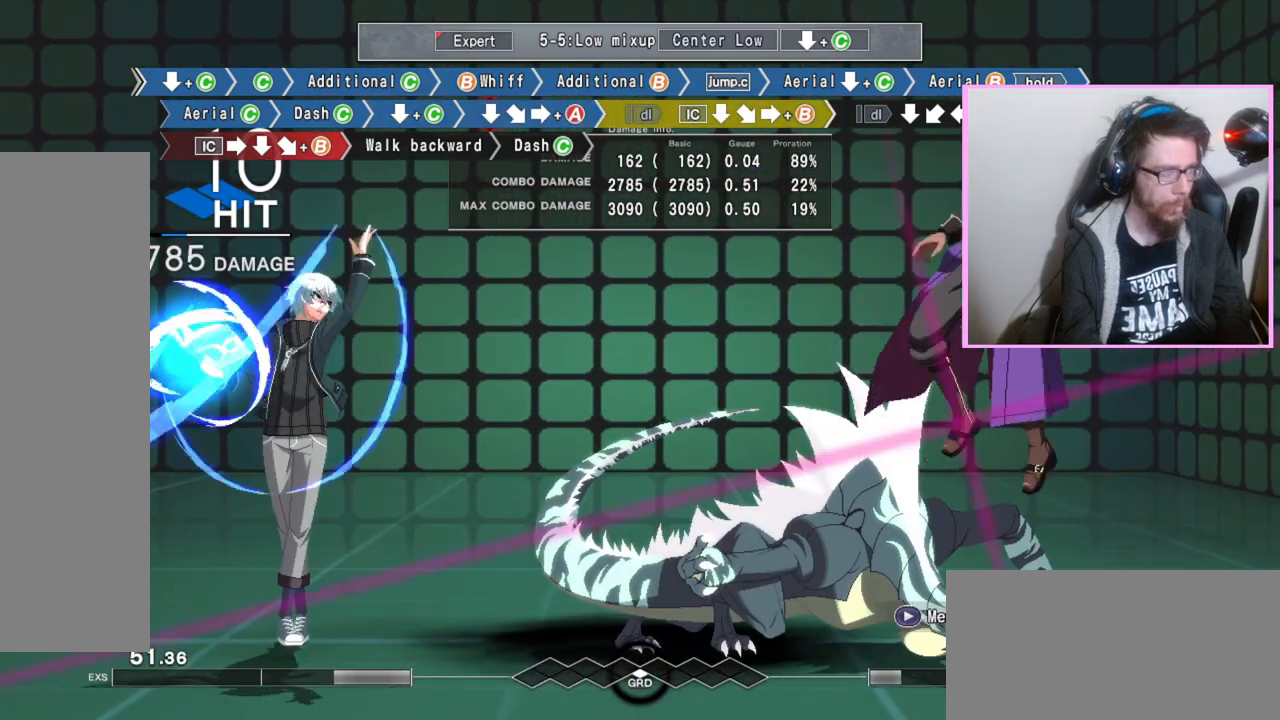
{"buttons": ["B"], "events": [[200, "DPAD_DOWN", "down"], [267, "B", "up"], [433, "DPAD_DOWN", "up"], [483, "B", "down"]]}
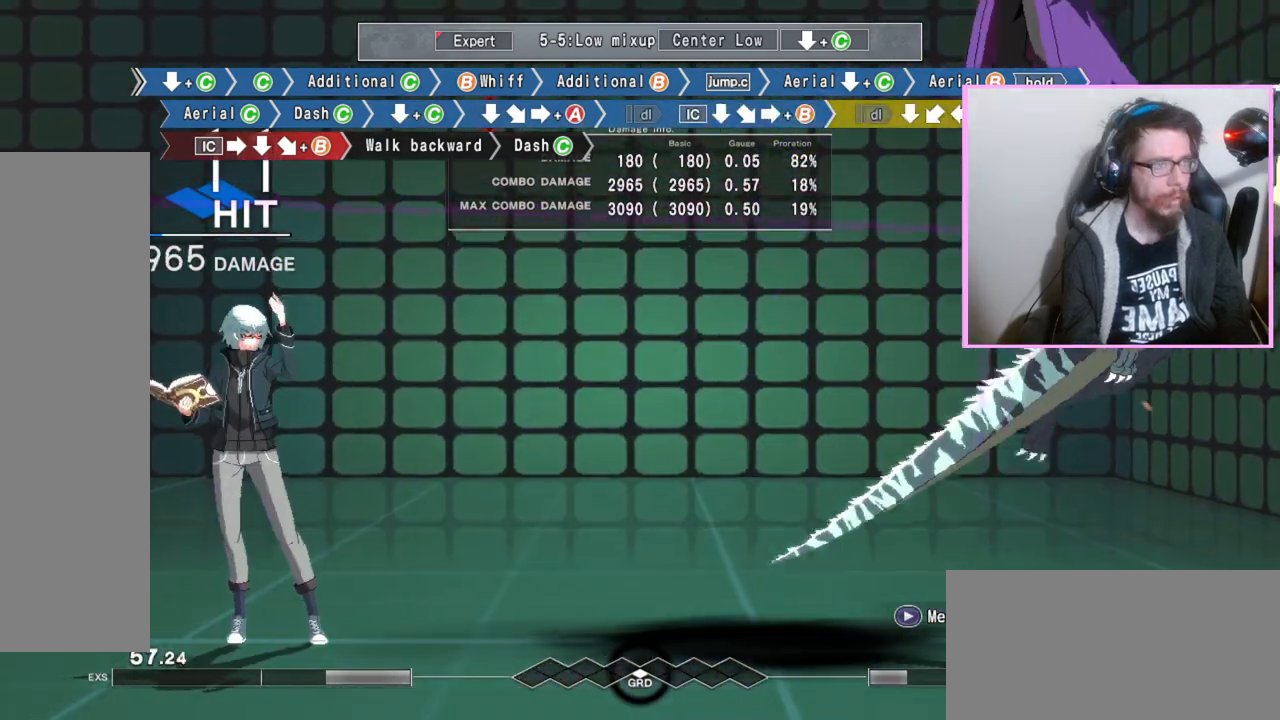
{"buttons": ["B"], "events": [[67, "B", "up"], [167, "DPAD_DOWN", "down"], [283, "DPAD_DOWN", "up"], [333, "B", "down"], [383, "B", "up"], [467, "B", "down"]]}
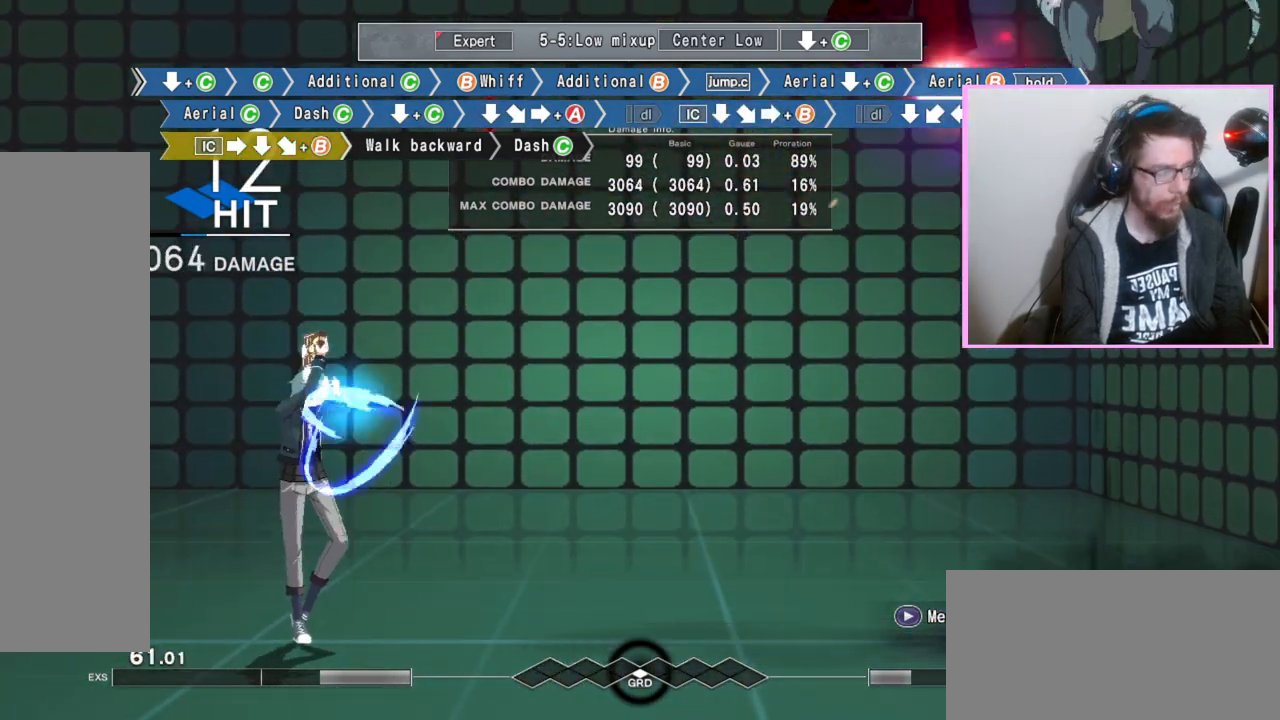
{"buttons": ["B"], "events": []}
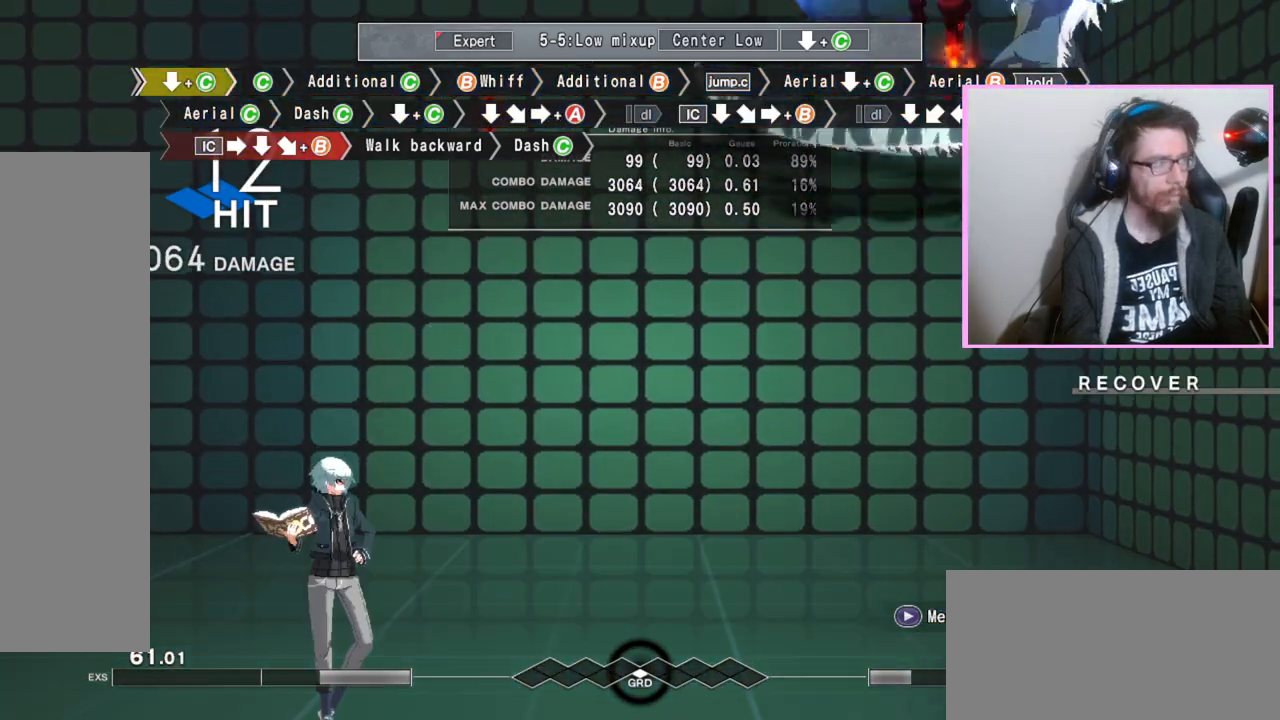
{"buttons": [], "events": [[150, "B", "up"]]}
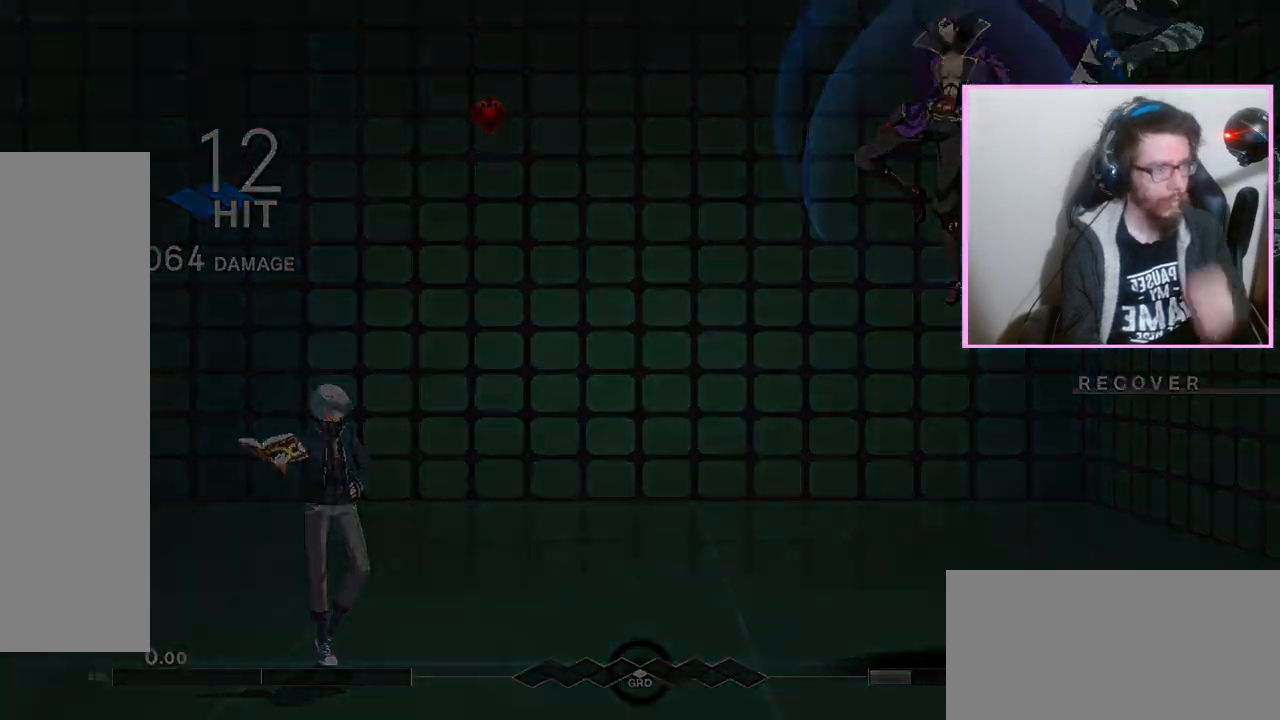
{"buttons": [], "events": []}
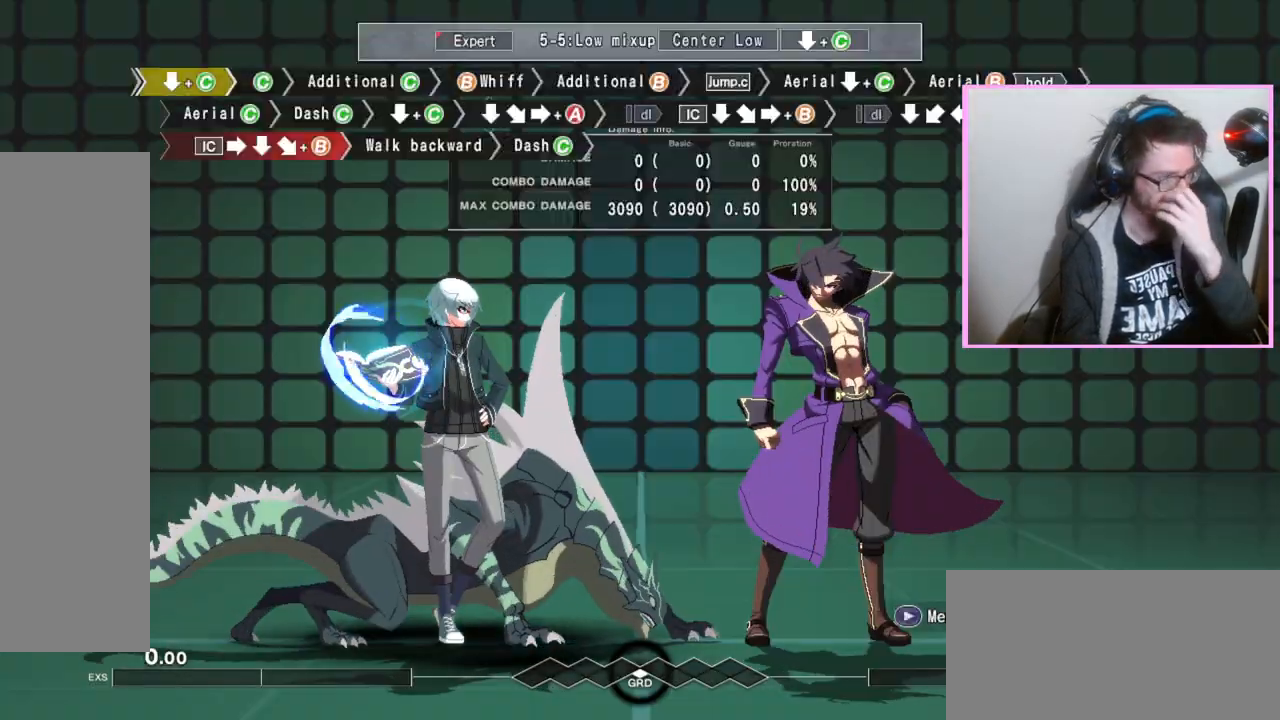
{"buttons": [], "events": []}
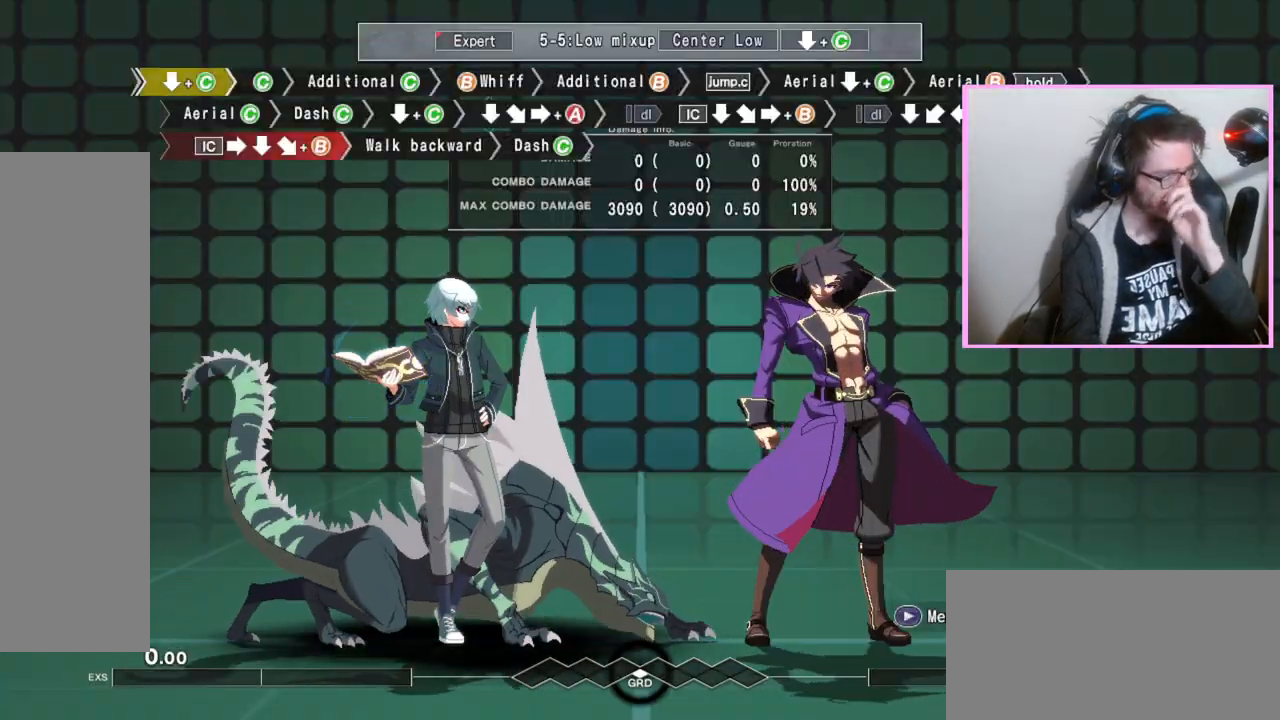
{"buttons": [], "events": []}
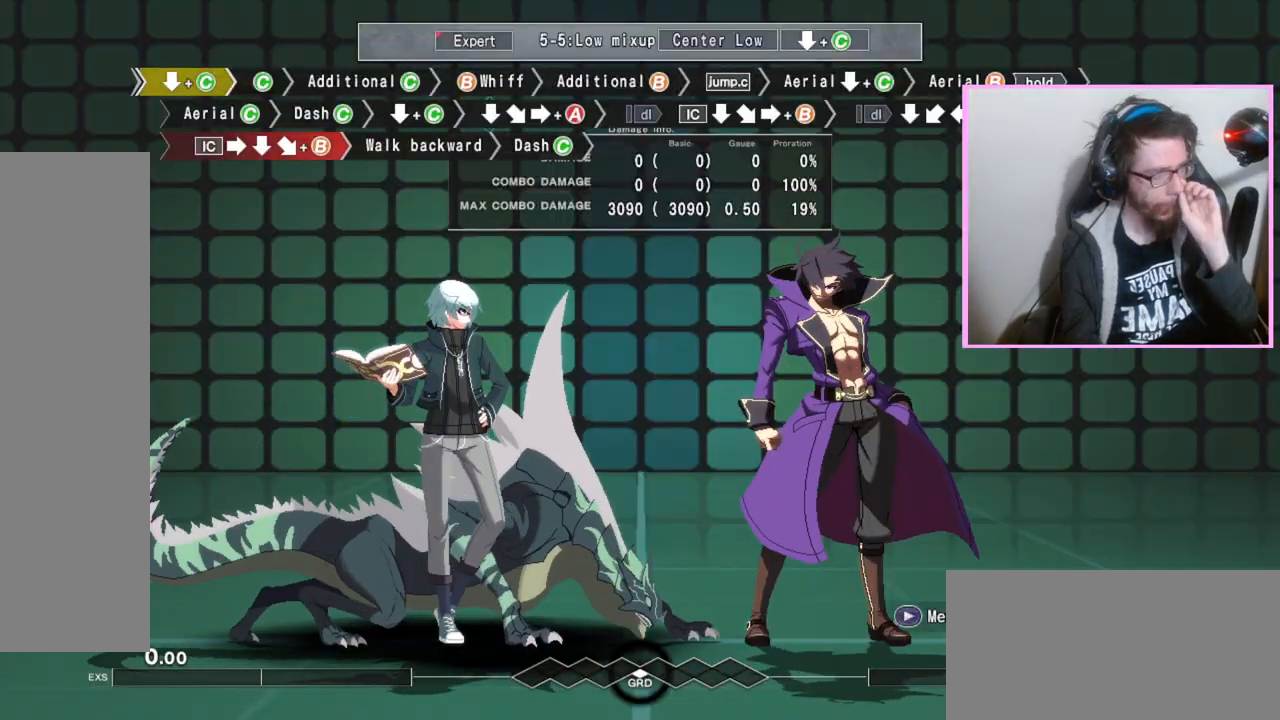
{"buttons": [], "events": []}
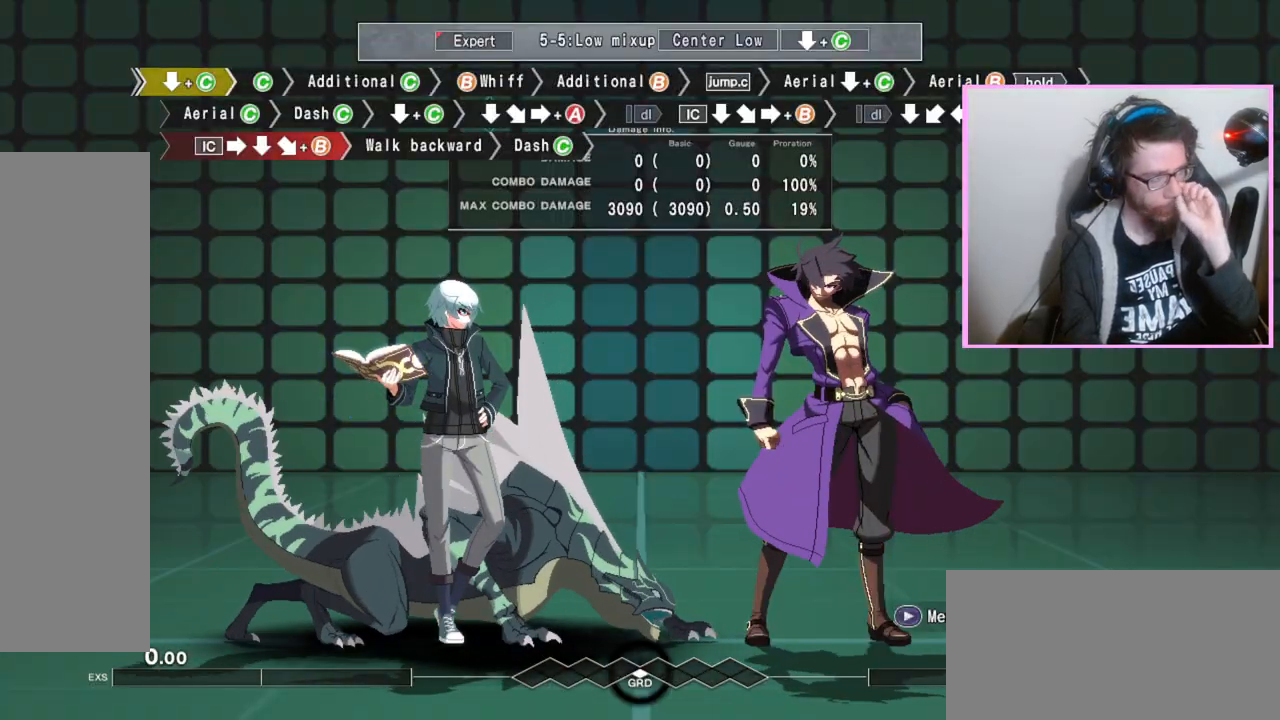
{"buttons": [], "events": []}
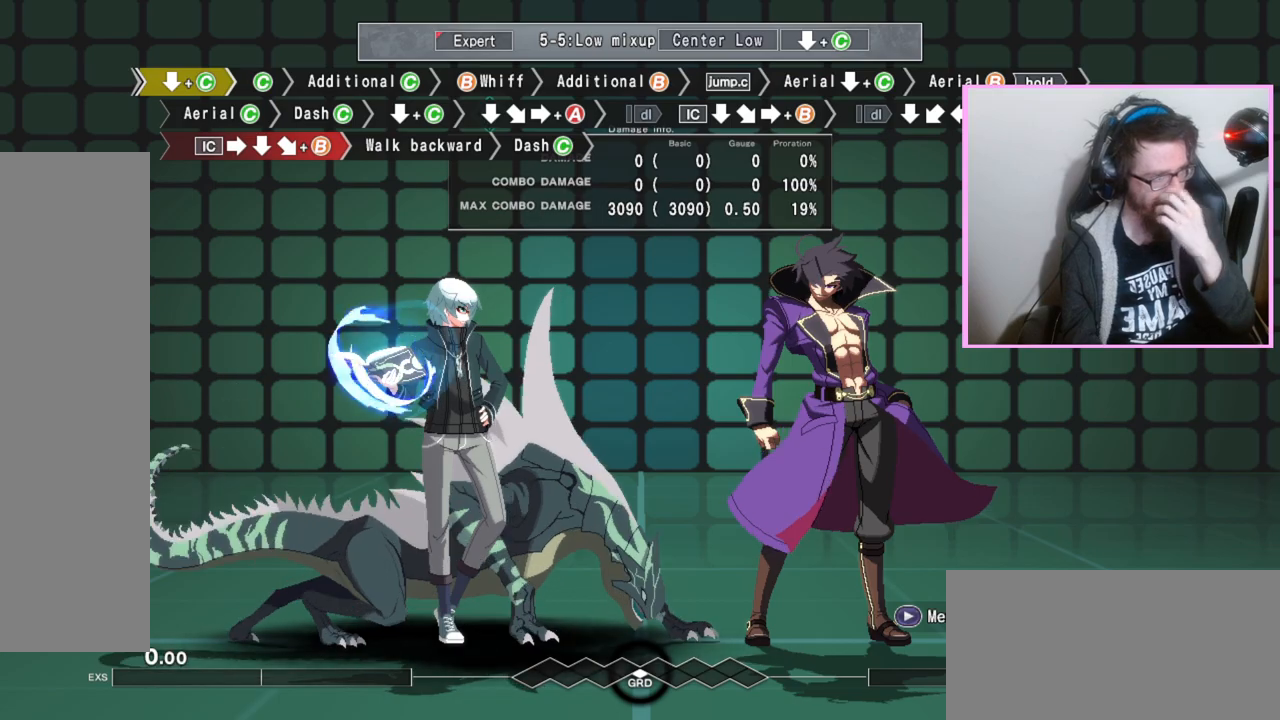
{"buttons": [], "events": []}
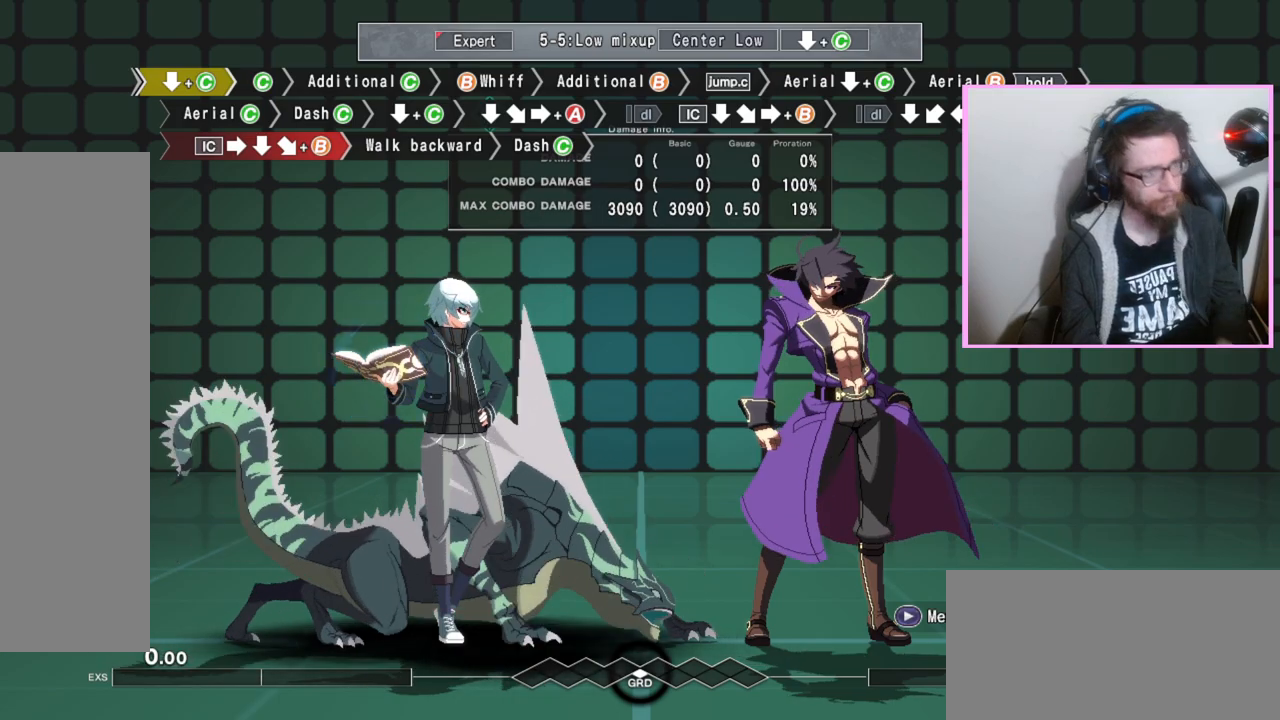
{"buttons": ["DPAD_DOWN"], "events": [[367, "DPAD_DOWN", "down"], [433, "C", "down"], [483, "C", "up"]]}
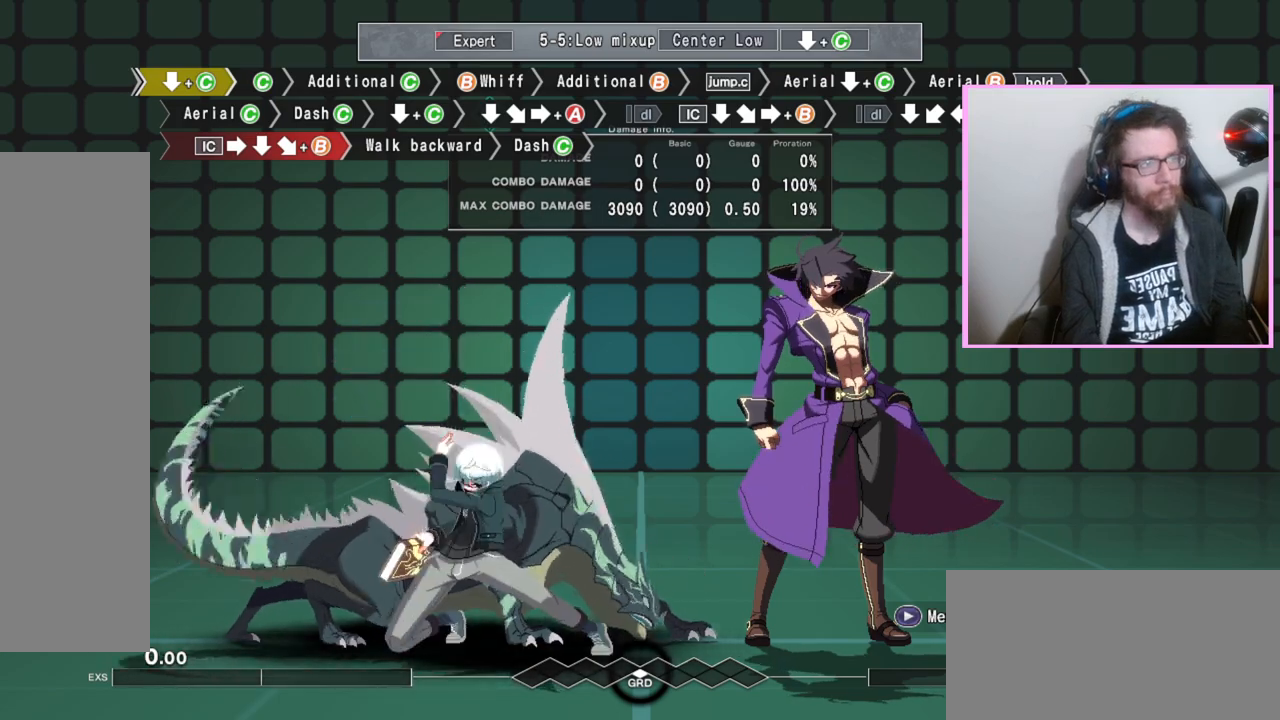
{"buttons": [], "events": [[67, "DPAD_DOWN", "up"], [183, "C", "down"], [283, "C", "up"]]}
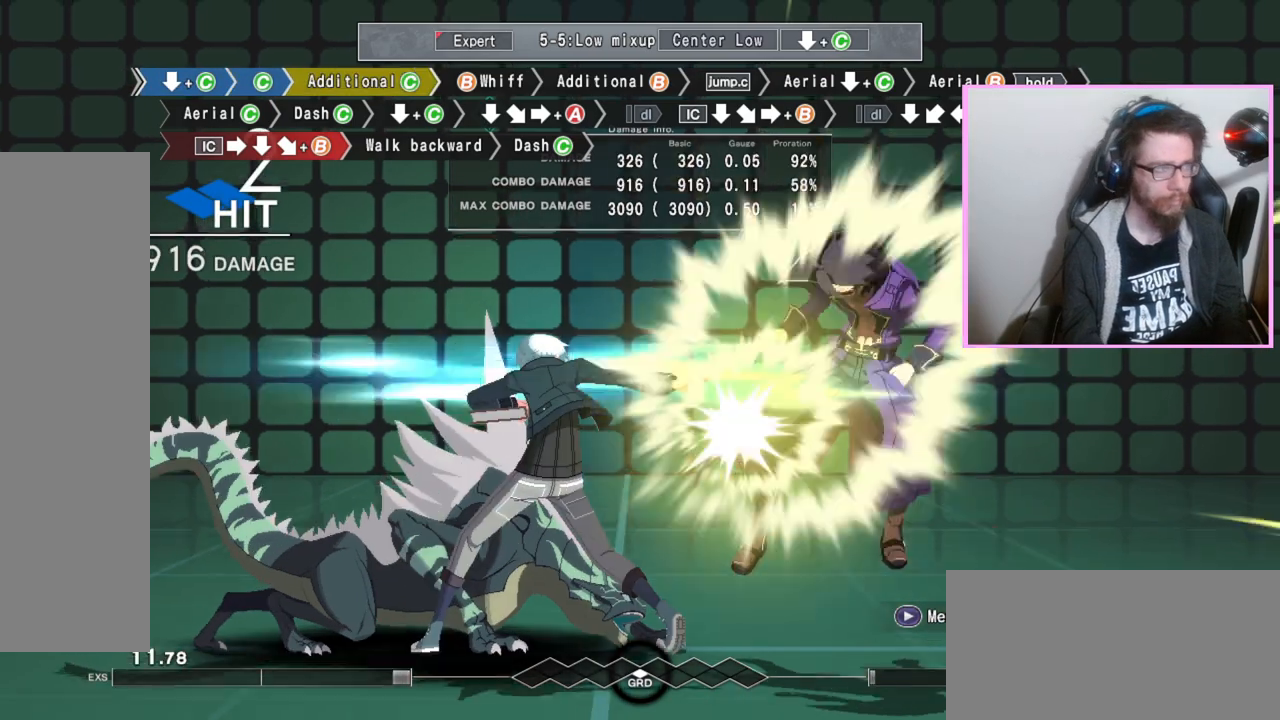
{"buttons": [], "events": [[67, "C", "down"], [150, "C", "up"]]}
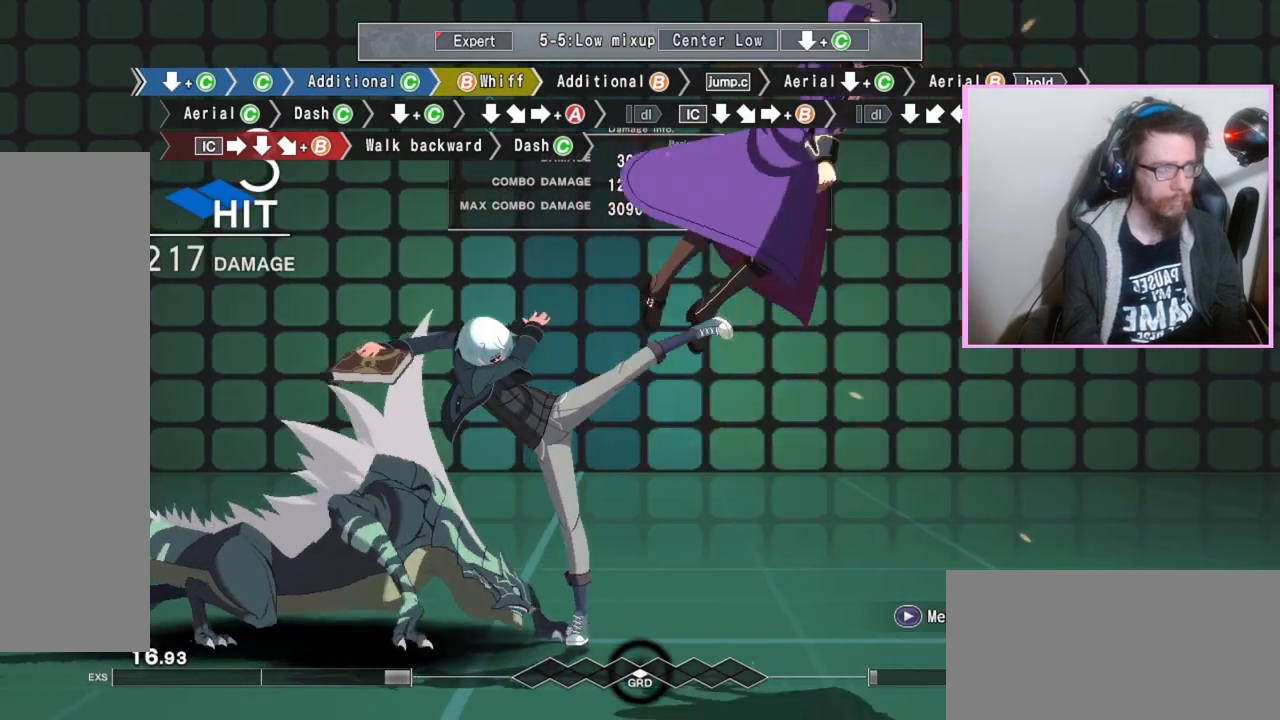
{"buttons": [], "events": [[50, "B", "down"], [100, "B", "up"]]}
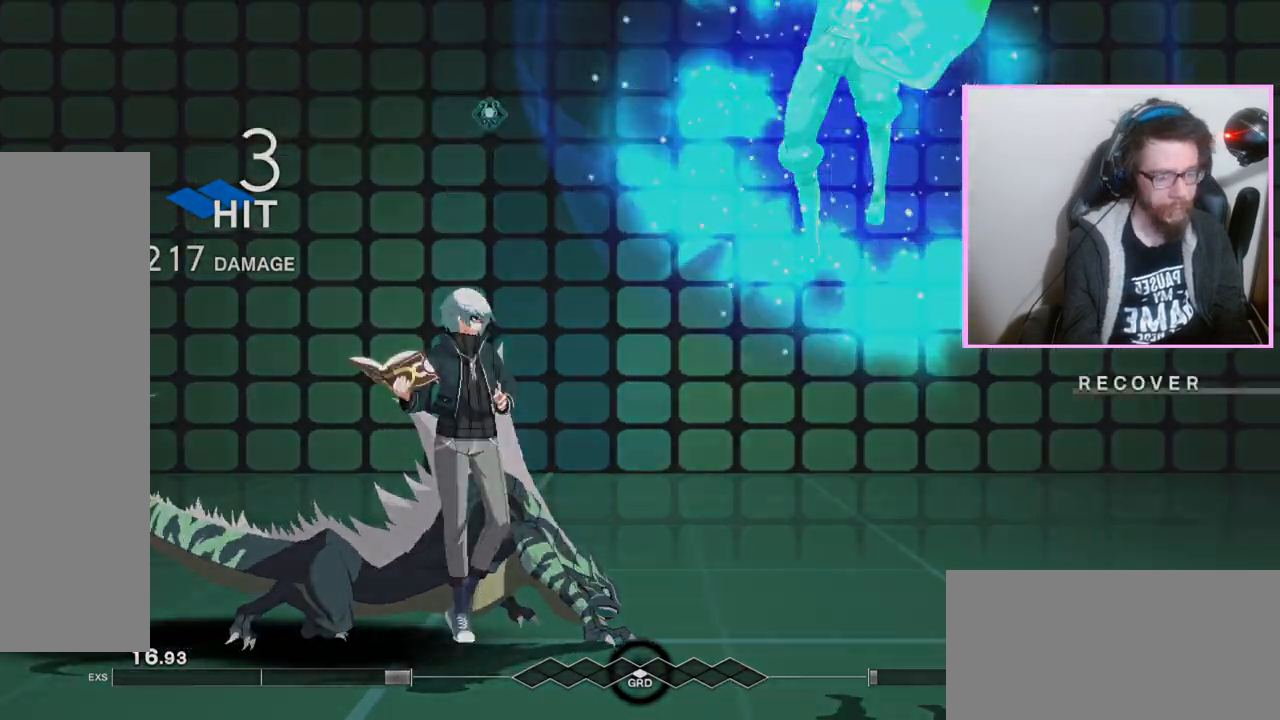
{"buttons": [], "events": []}